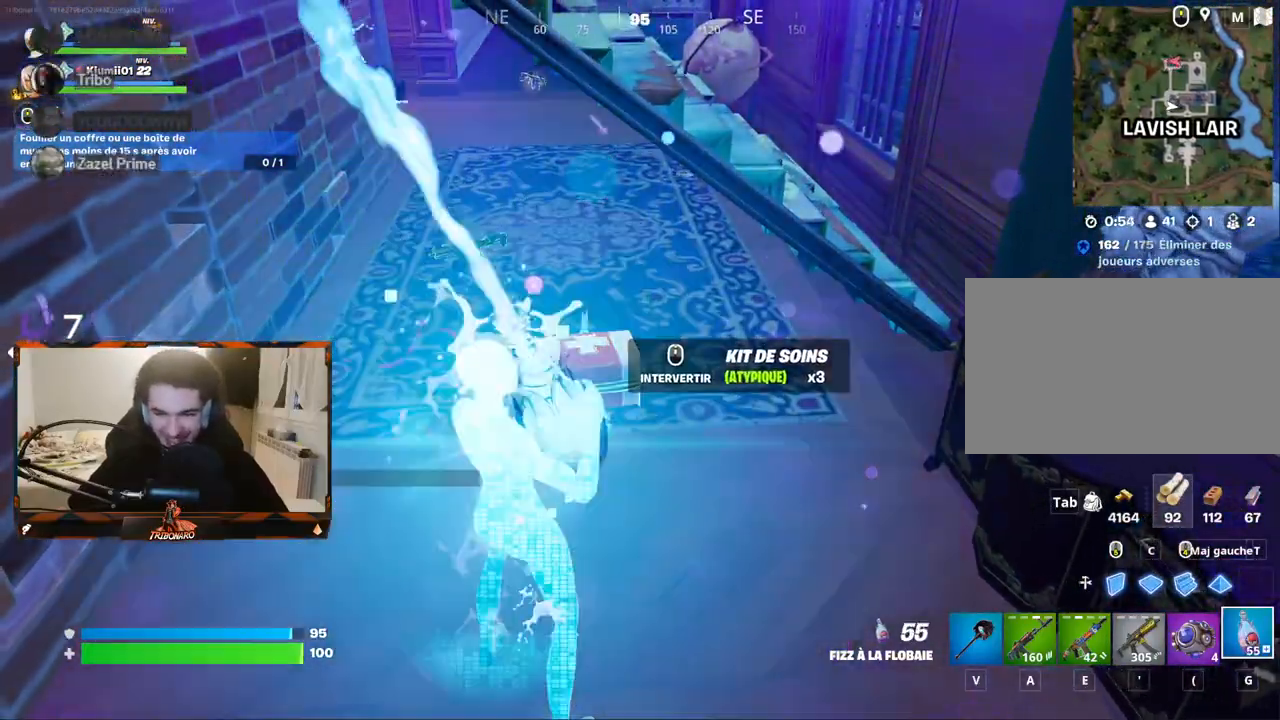
Gameplay with keyboard and mouse; each line is a JSON object with the keys and mouse buttons held at the frame after it. "events" lists presses ("down") and releases ("up") of "1", "2", "3", "4", "5", "a", "alt", "c", "caps_lock", "ctrl", "d", "e", "f", "g", "q", "r", "s", "shift", "space", "t", "tab", "v", "w", "x", "z", "mouse_left" and "mouse_right" between this image and that frame as [ms after this image, input, new state], when the widget could be followed in between. "mouse_left", "mouse_right" = the "left", "right" buttons of the "mouse" list. No other keys are recorded. "mouse_move" is the direction in which the mouse moves at that frame (one of eight, or "still"), when it could be read. Not read: mouse_wheel.
{"keys": [], "mouse": [], "mouse_move": "still", "events": [[333, "mouse_left", "up"]]}
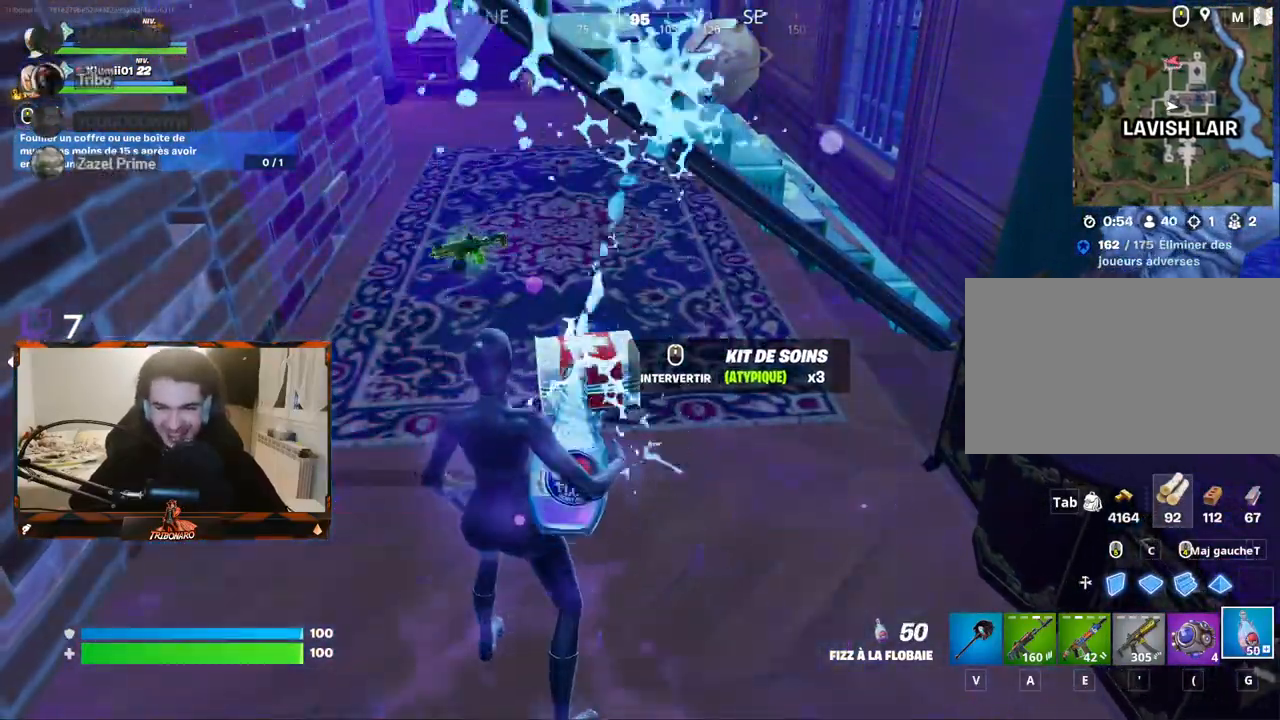
{"keys": ["q", "z"], "mouse": [], "mouse_move": "still", "events": [[117, "z", "down"], [400, "q", "down"]]}
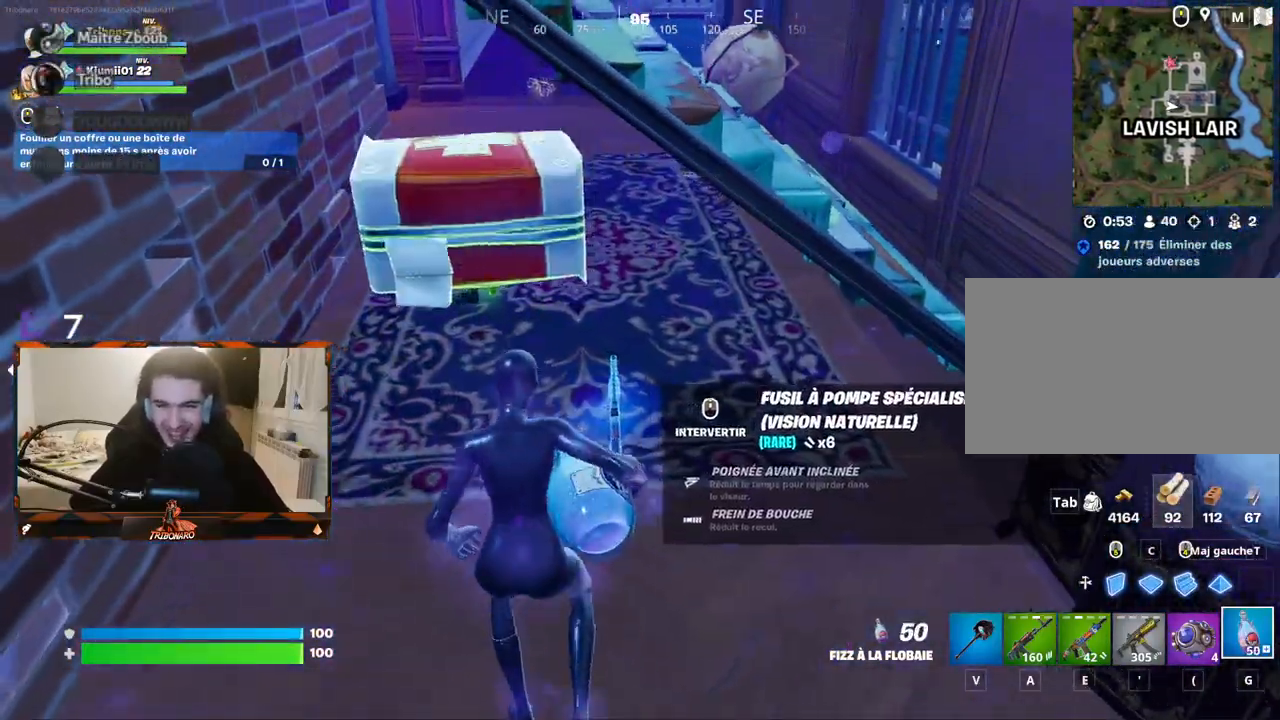
{"keys": [], "mouse": [], "mouse_move": "still", "events": [[83, "z", "up"], [233, "q", "up"], [267, "e", "down"], [367, "e", "up"]]}
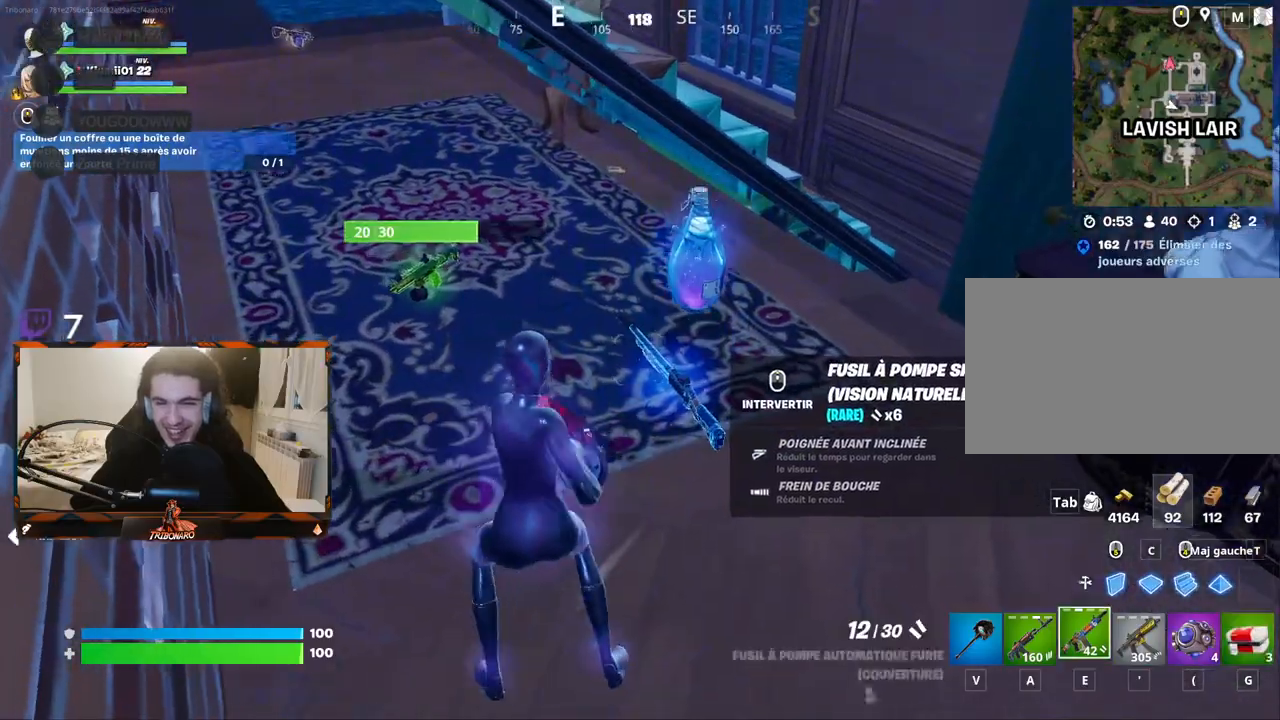
{"keys": [], "mouse": [], "mouse_move": "up-left", "events": []}
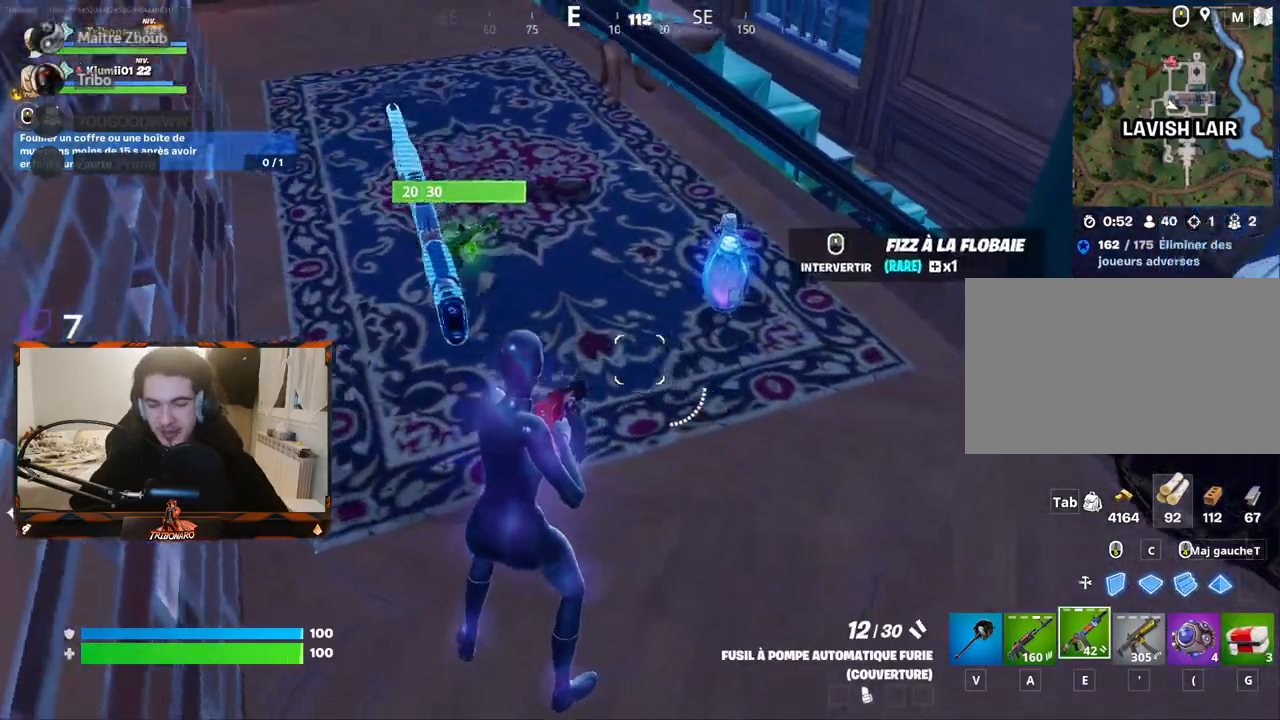
{"keys": ["z"], "mouse": [], "mouse_move": "still", "events": [[67, "z", "down"], [250, "4", "down"], [400, "4", "up"]]}
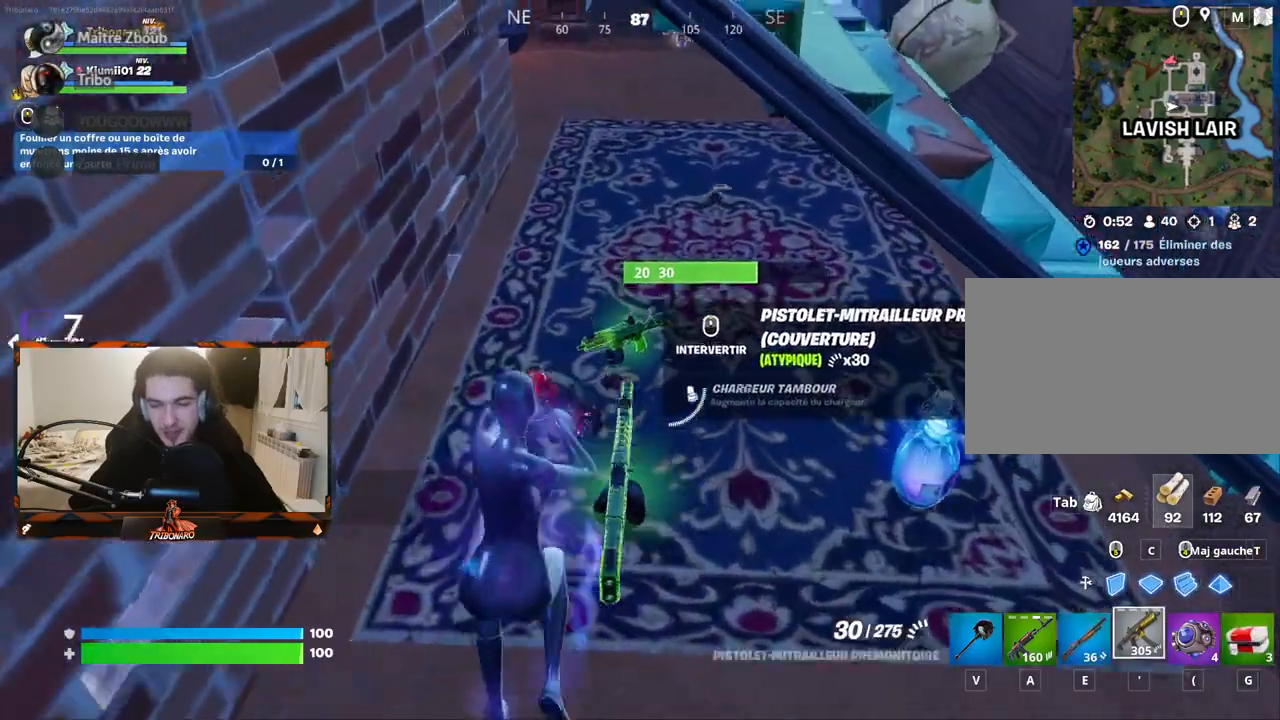
{"keys": ["z"], "mouse": [], "mouse_move": "up-right", "events": [[133, "z", "up"], [267, "z", "down"]]}
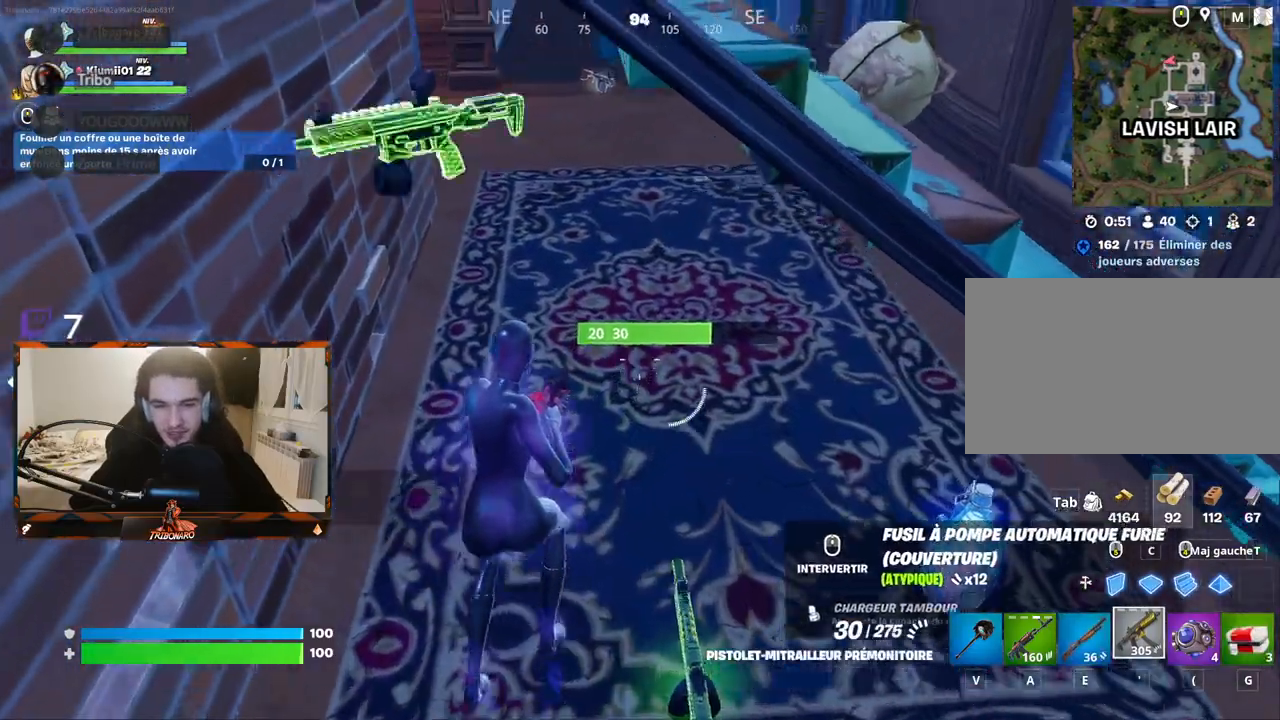
{"keys": ["z"], "mouse": [], "mouse_move": "still", "events": []}
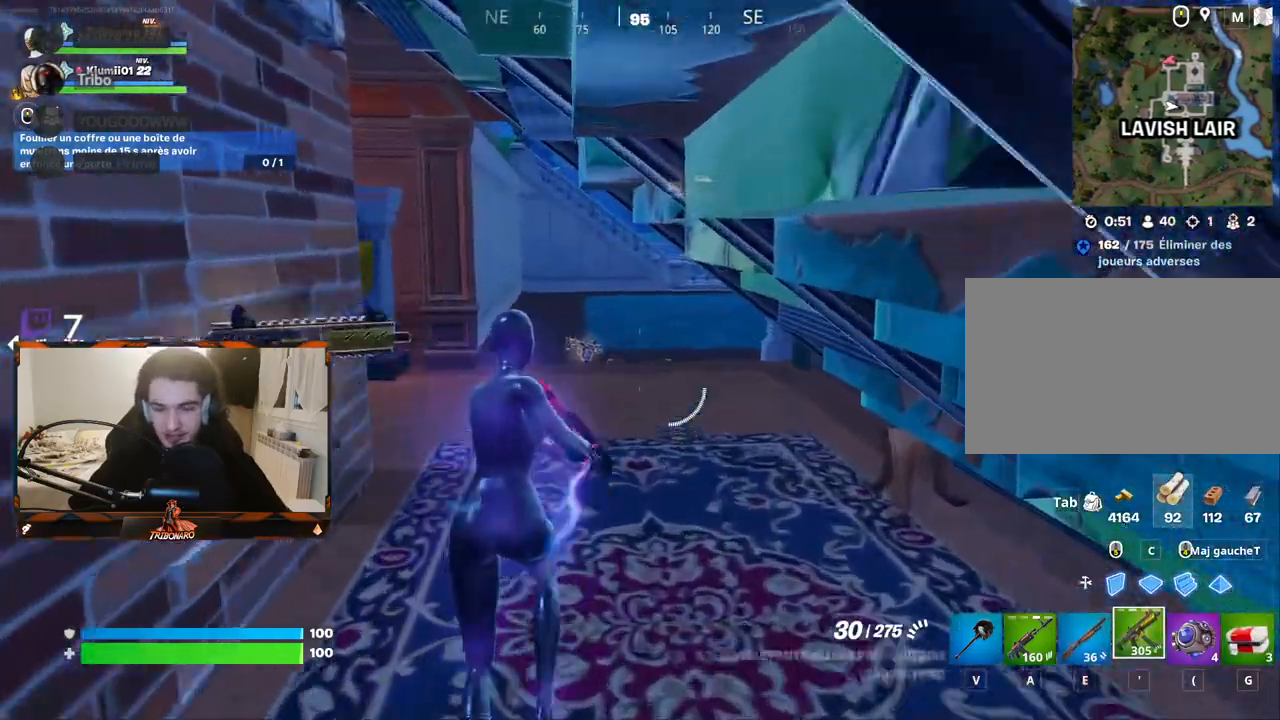
{"keys": ["x", "z"], "mouse": [], "mouse_move": "still", "events": [[400, "x", "down"]]}
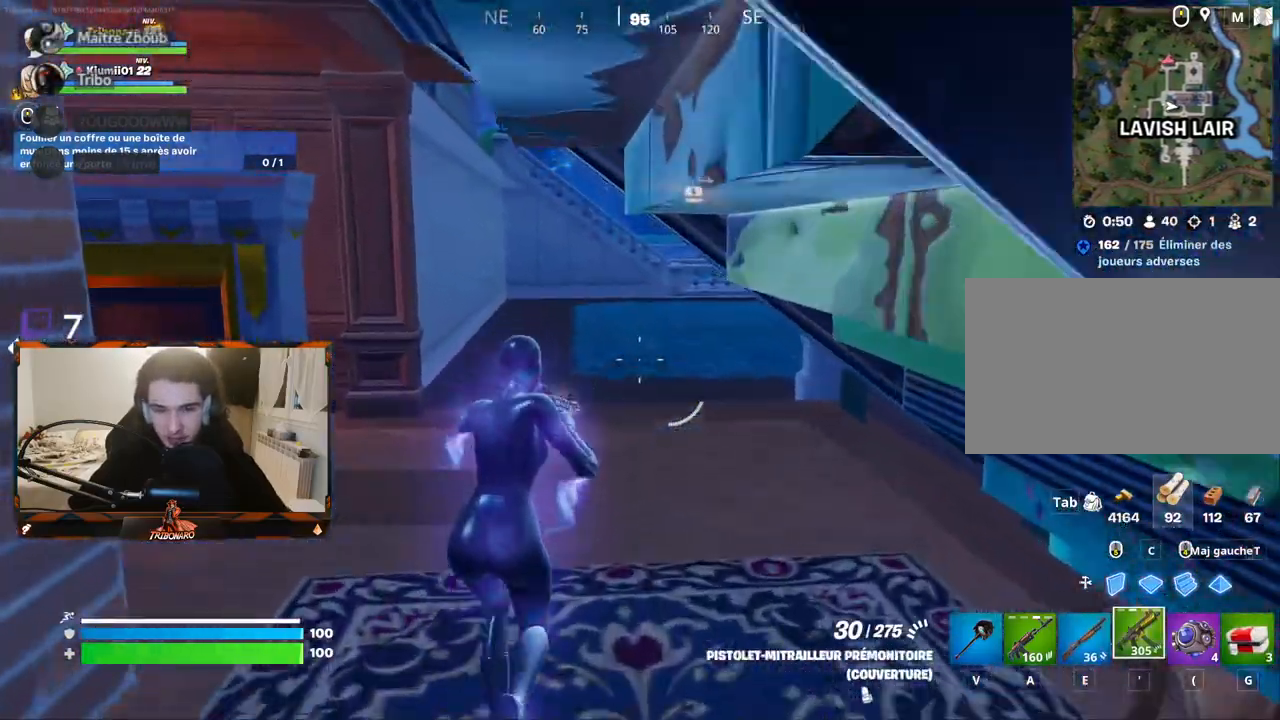
{"keys": ["z"], "mouse": [], "mouse_move": "right", "events": [[83, "x", "up"], [317, "q", "down"], [417, "q", "up"]]}
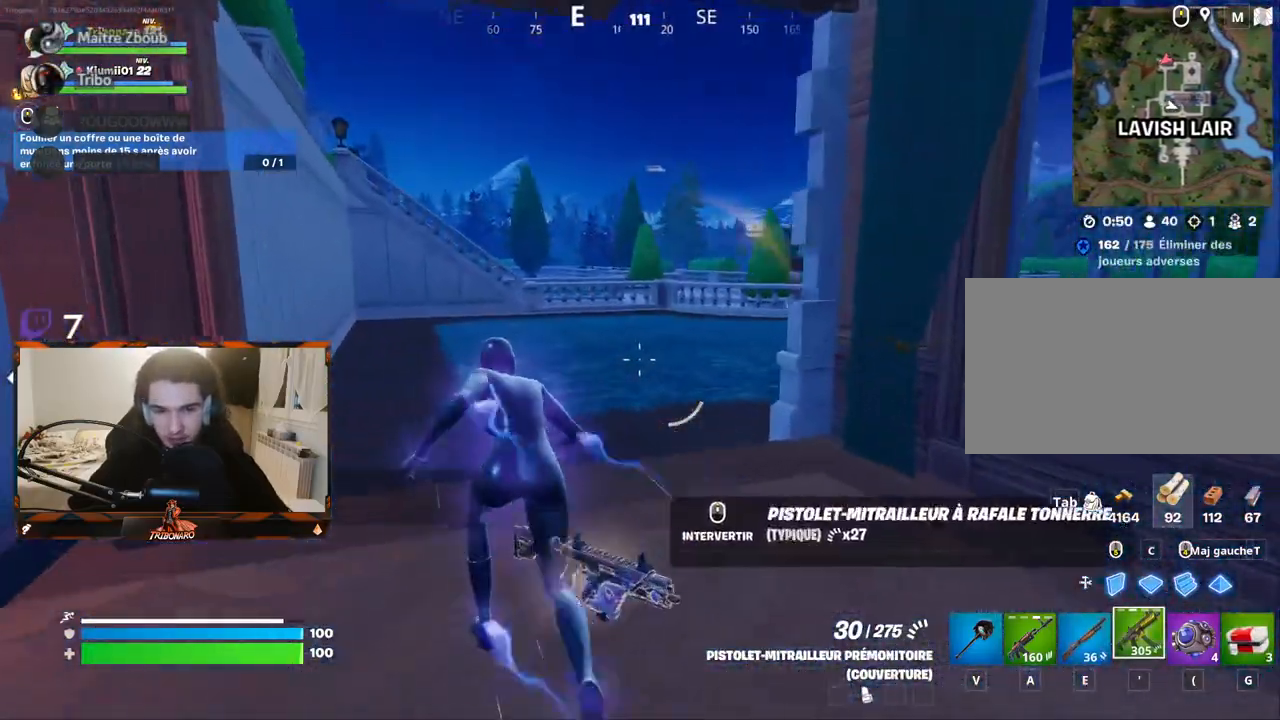
{"keys": ["z"], "mouse": [], "mouse_move": "right", "events": []}
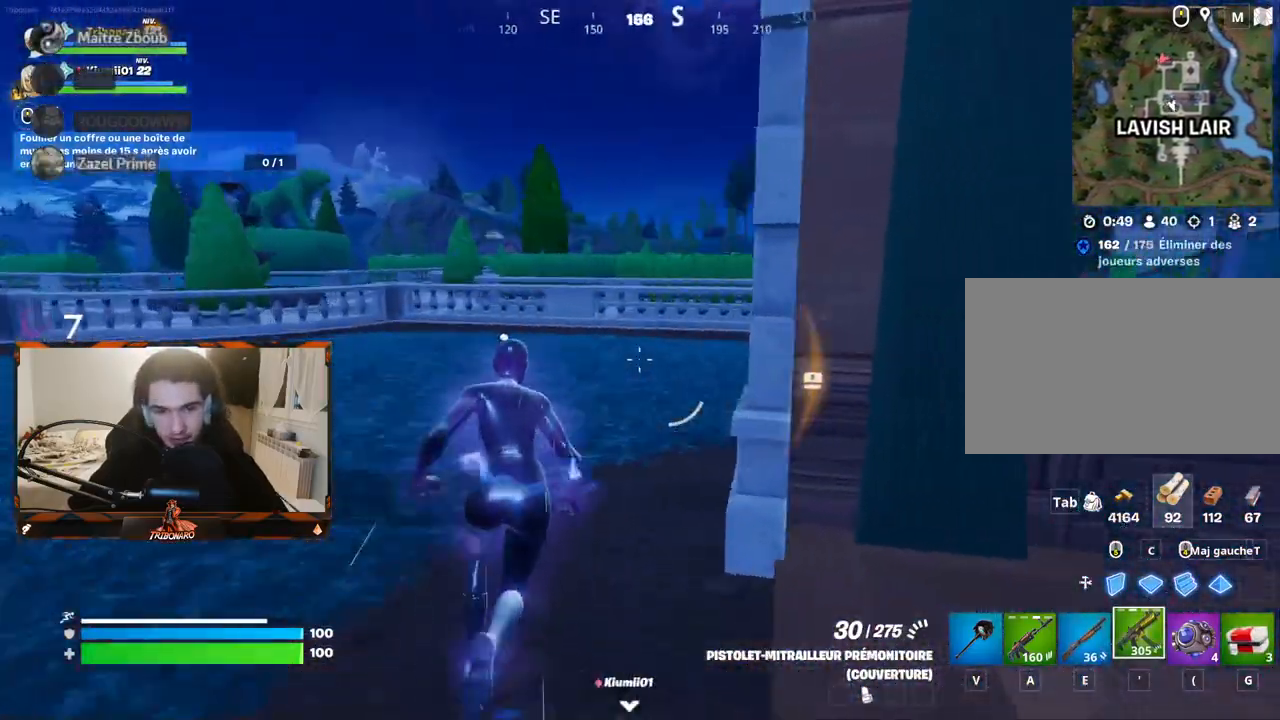
{"keys": ["q", "z"], "mouse": [], "mouse_move": "right", "events": [[67, "q", "down"]]}
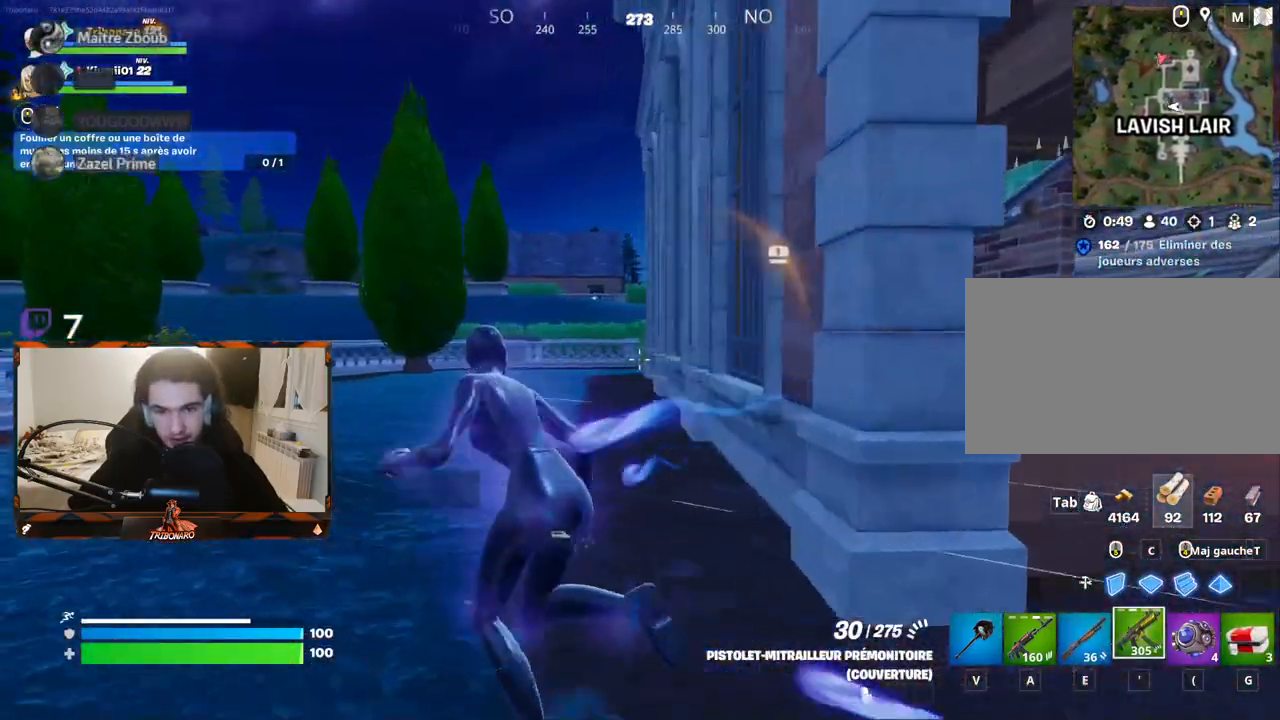
{"keys": ["d", "z"], "mouse": [], "mouse_move": "still", "events": [[133, "space", "down"], [183, "q", "up"], [217, "space", "up"], [417, "d", "down"]]}
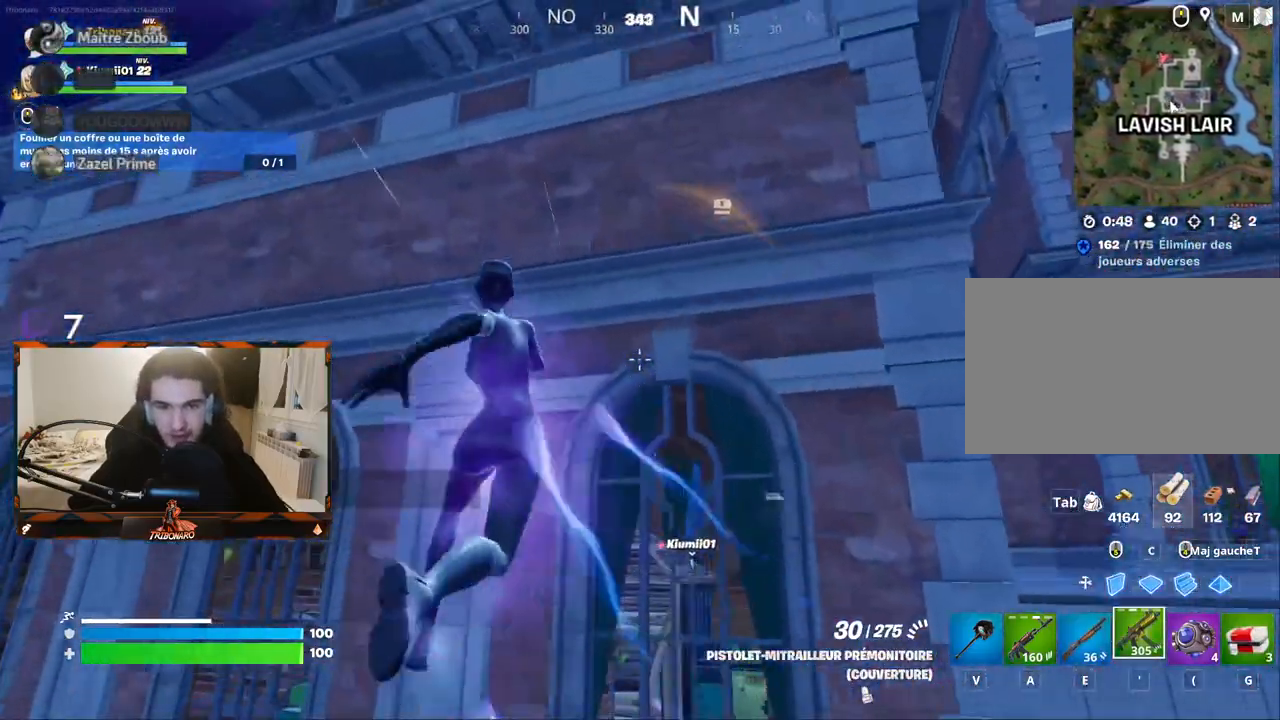
{"keys": ["q", "z"], "mouse": [], "mouse_move": "left", "events": [[233, "d", "up"], [333, "q", "down"]]}
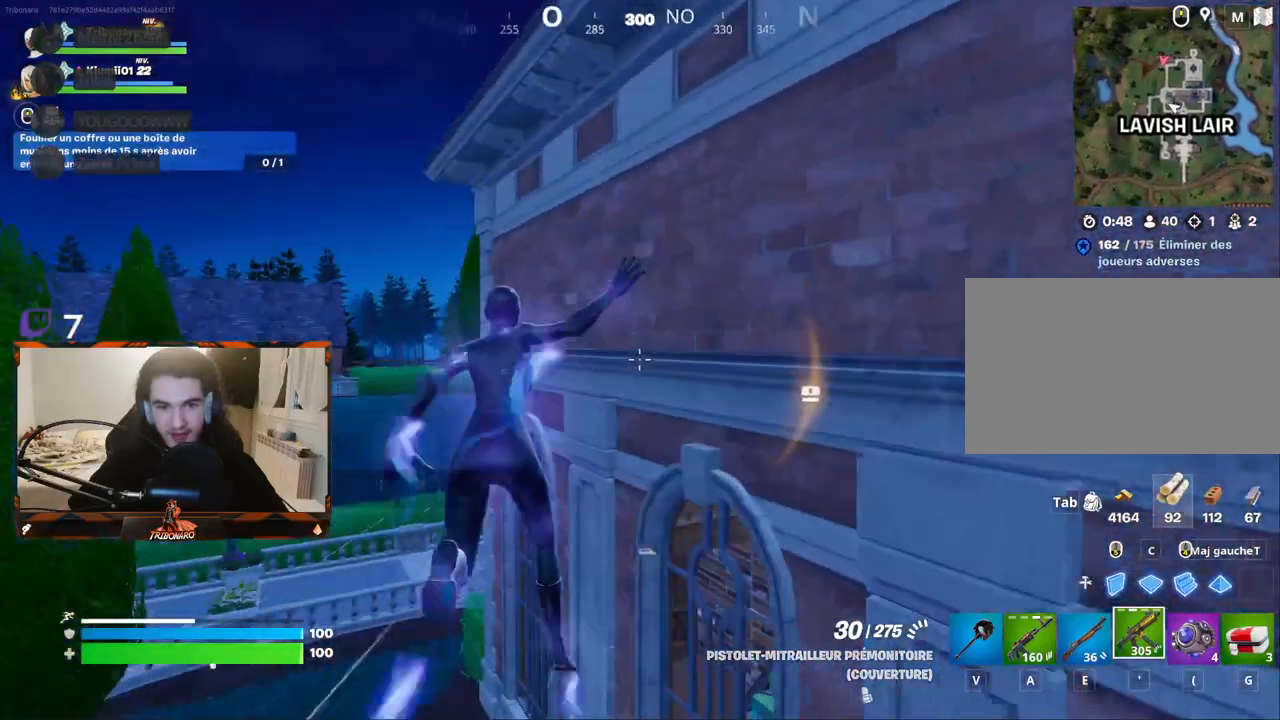
{"keys": ["q", "z"], "mouse": [], "mouse_move": "down-left", "events": []}
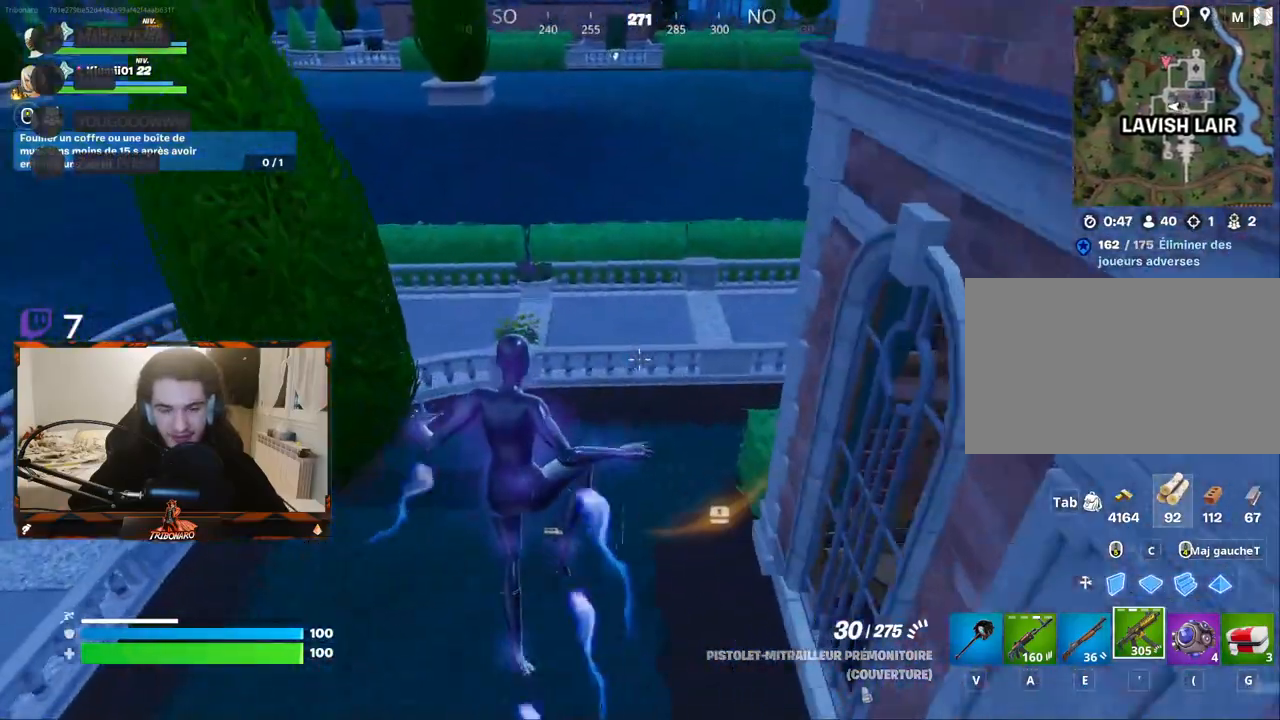
{"keys": ["z"], "mouse": [], "mouse_move": "still", "events": [[83, "q", "up"], [467, "x", "down"], [500, "x", "up"]]}
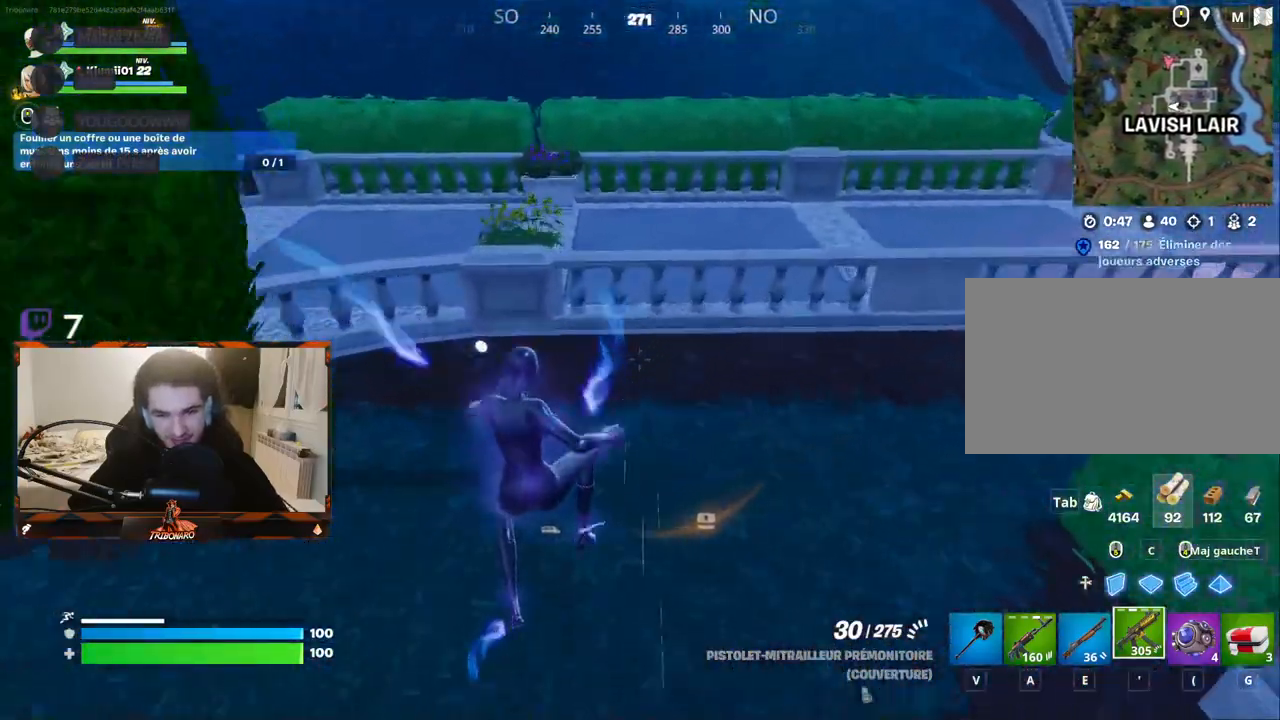
{"keys": ["z"], "mouse": [], "mouse_move": "still", "events": [[283, "space", "down"], [433, "space", "up"]]}
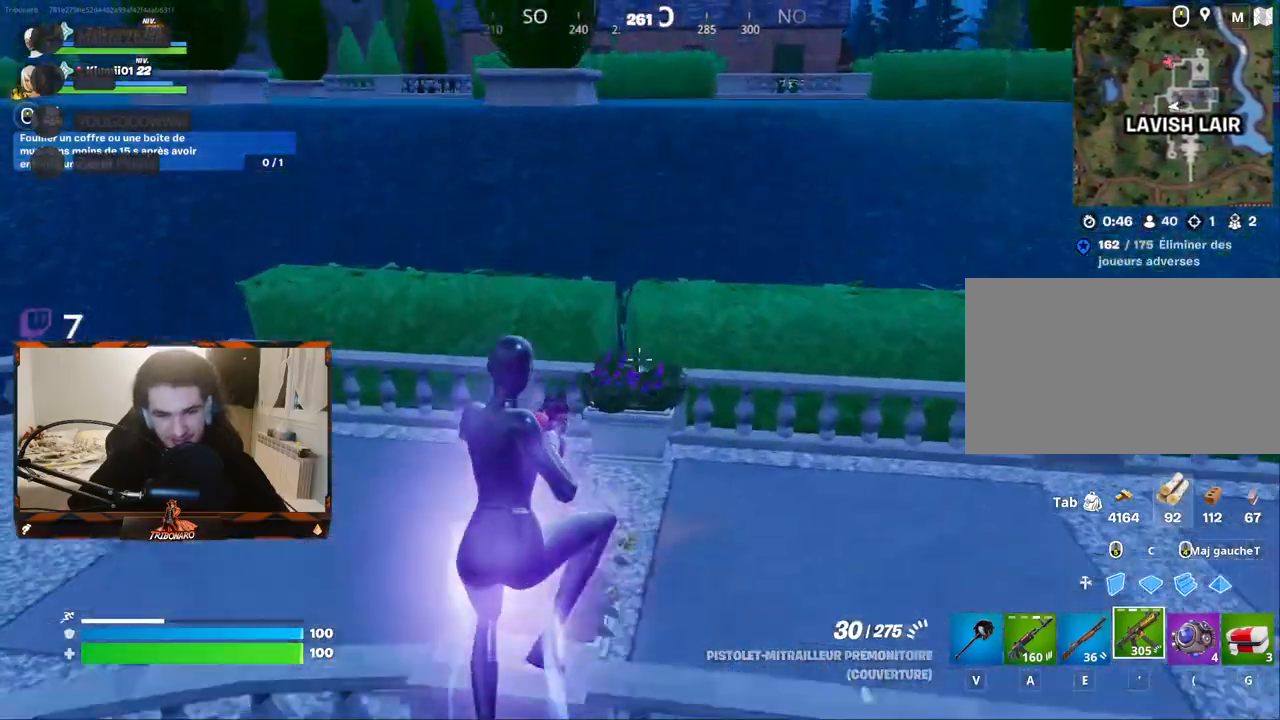
{"keys": ["z"], "mouse": [], "mouse_move": "up-left", "events": []}
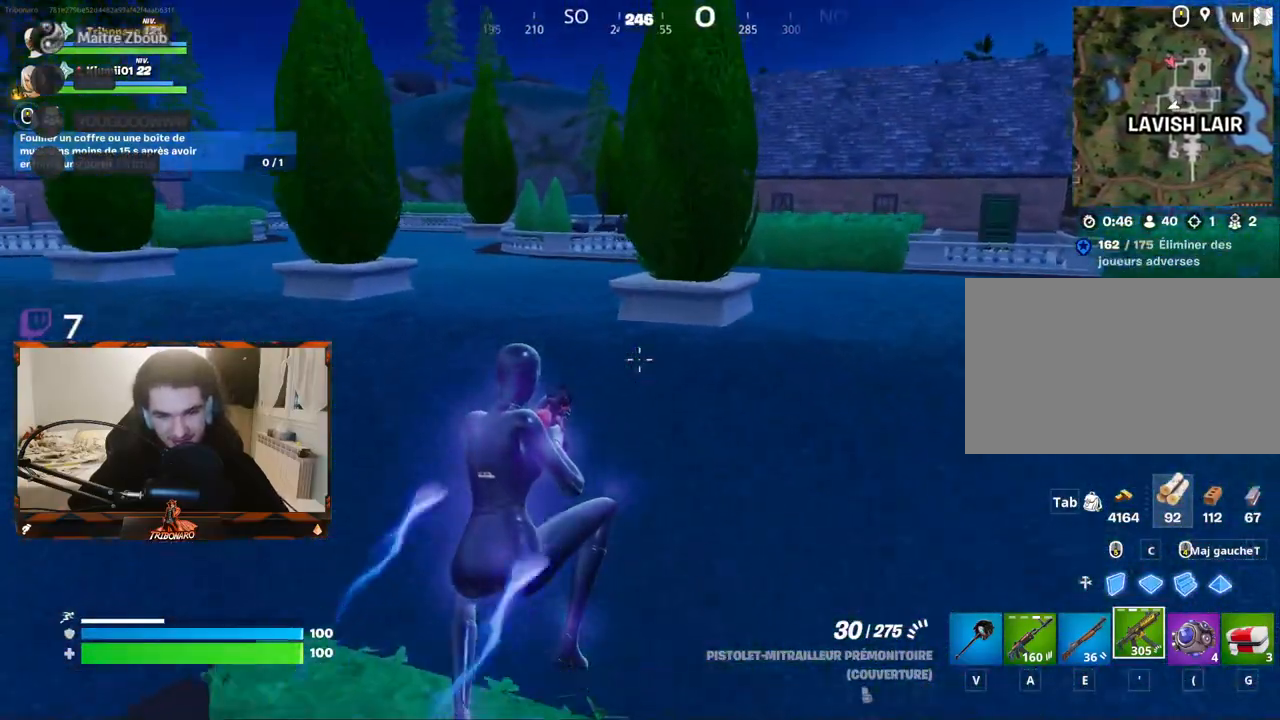
{"keys": ["z"], "mouse": [], "mouse_move": "right", "events": []}
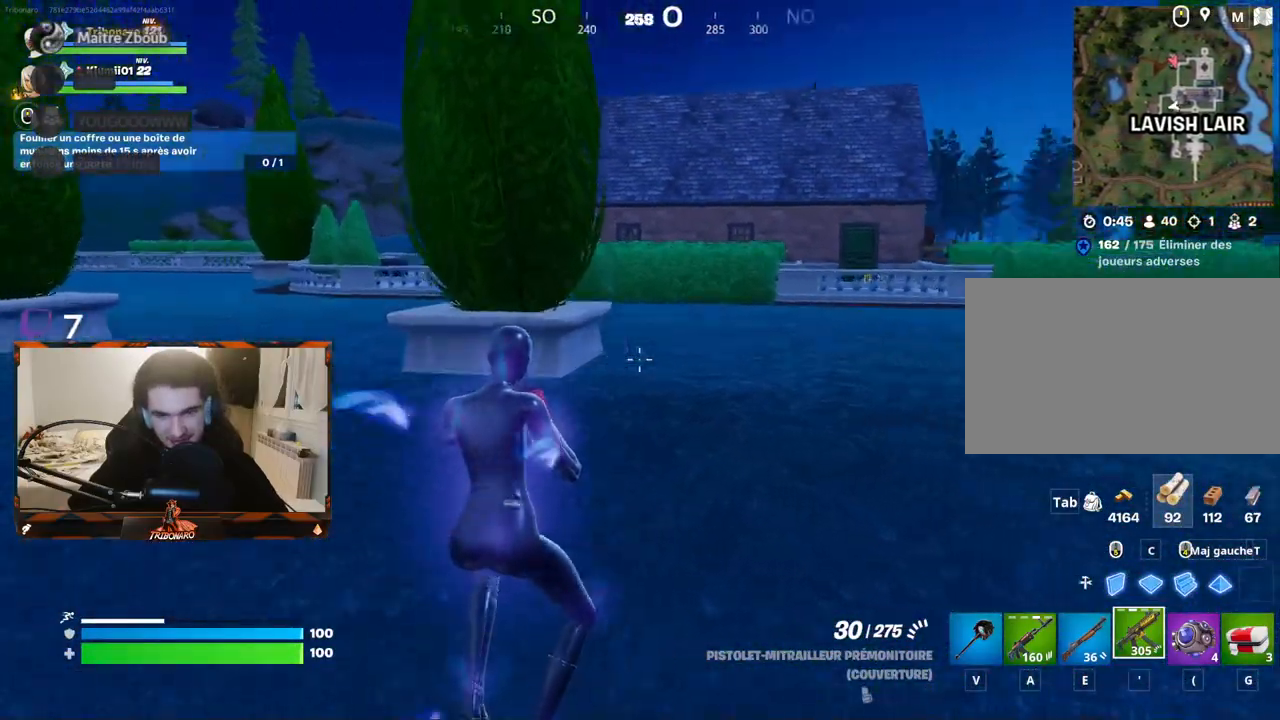
{"keys": ["z"], "mouse": [], "mouse_move": "still", "events": [[283, "space", "down"], [483, "space", "up"]]}
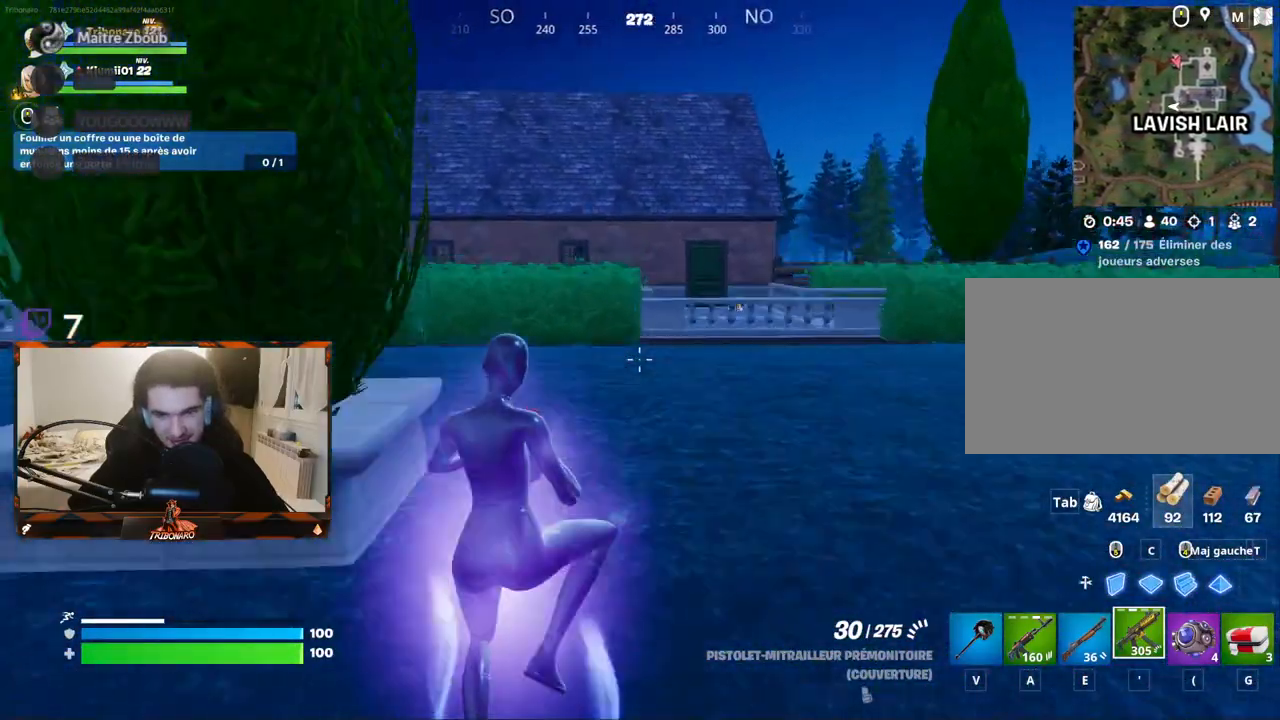
{"keys": ["d", "z"], "mouse": [], "mouse_move": "still", "events": [[167, "d", "down"]]}
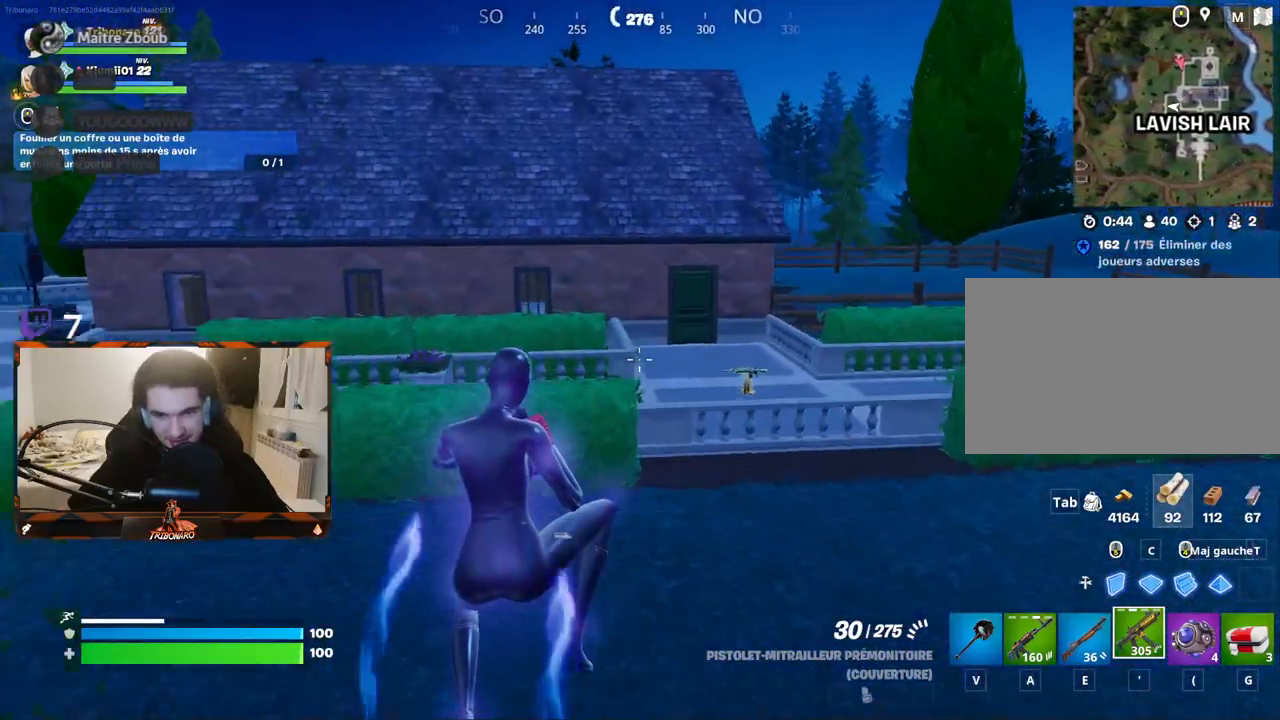
{"keys": ["d", "z"], "mouse": [], "mouse_move": "right", "events": []}
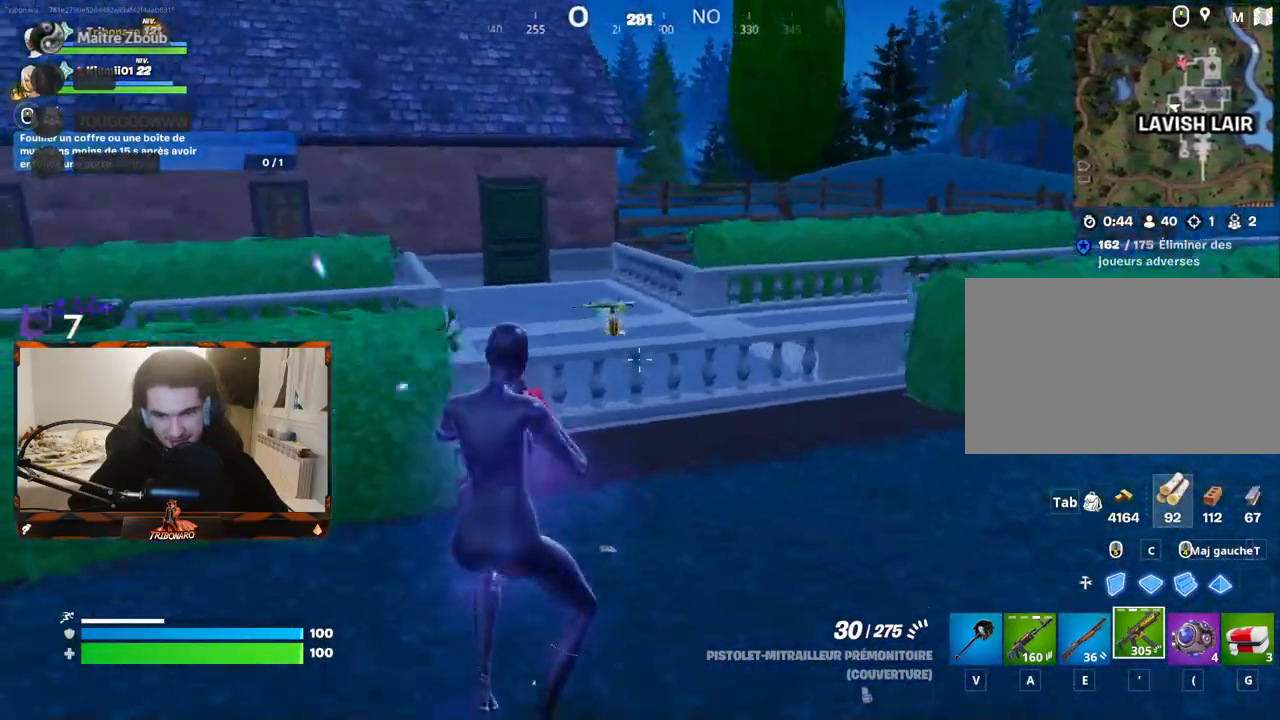
{"keys": ["space", "z"], "mouse": [], "mouse_move": "still", "events": [[50, "d", "up"], [333, "space", "down"]]}
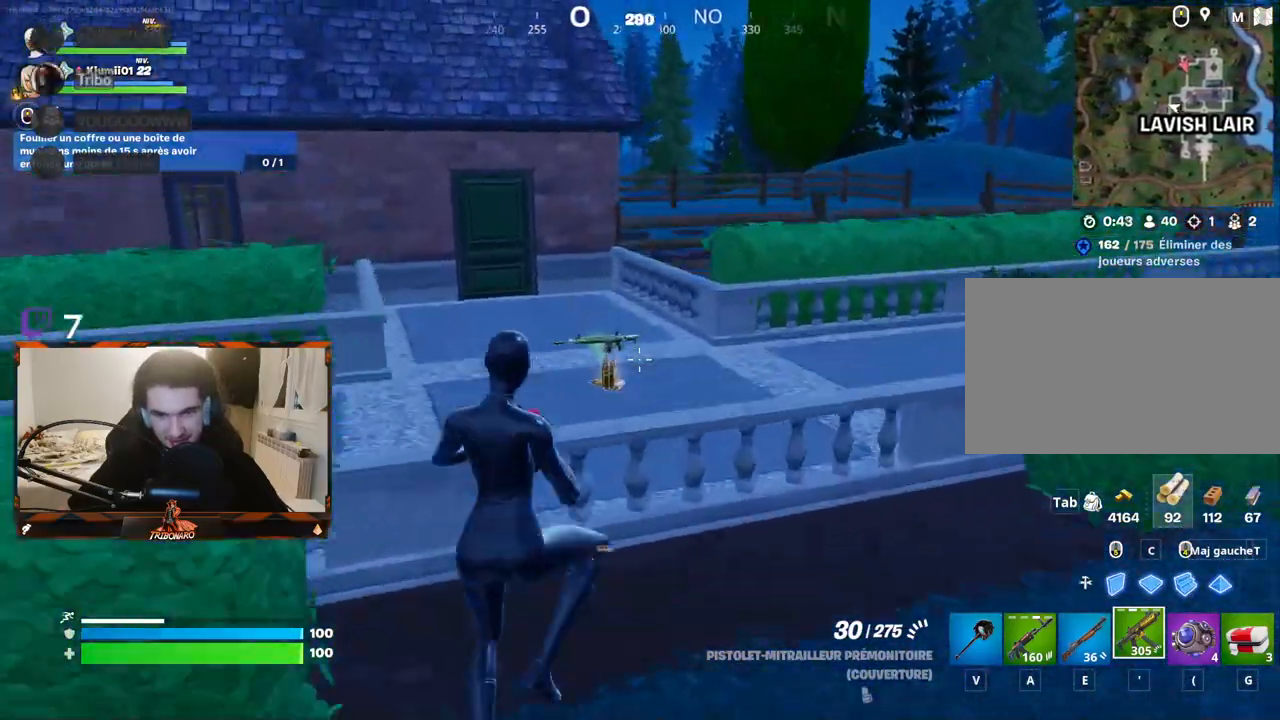
{"keys": ["z"], "mouse": [], "mouse_move": "still", "events": [[17, "space", "up"]]}
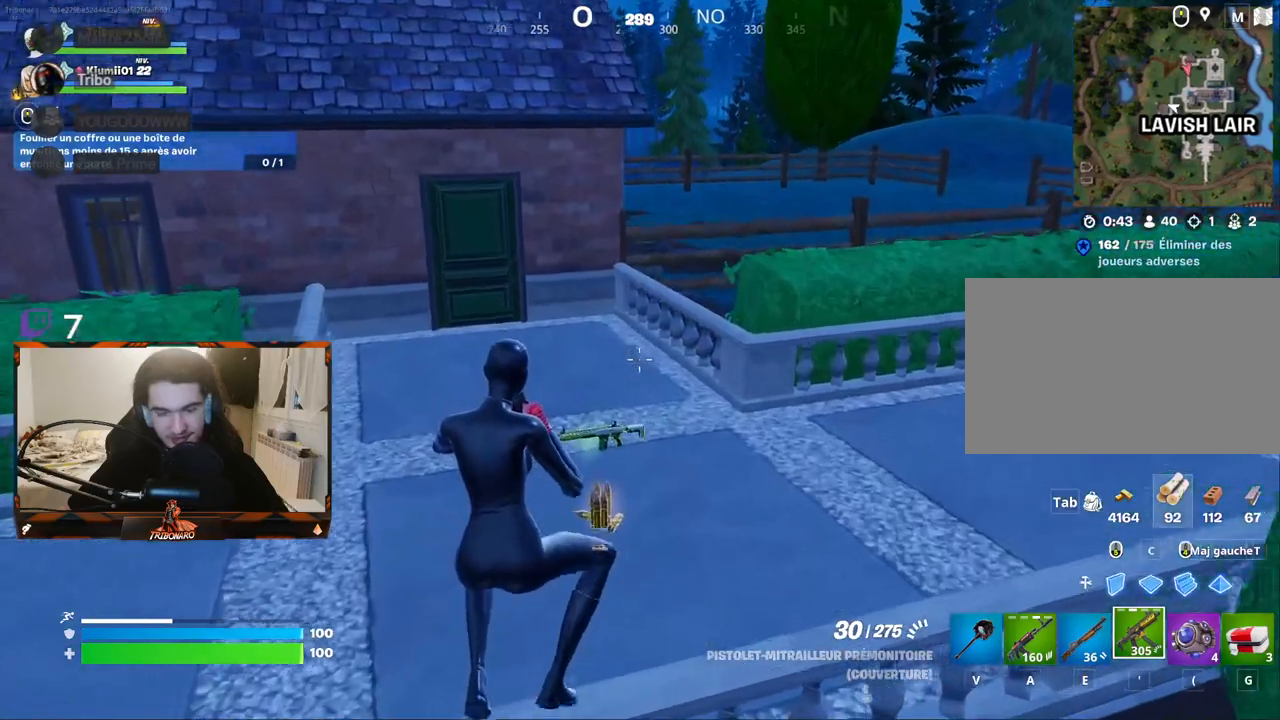
{"keys": ["z"], "mouse": [], "mouse_move": "right", "events": []}
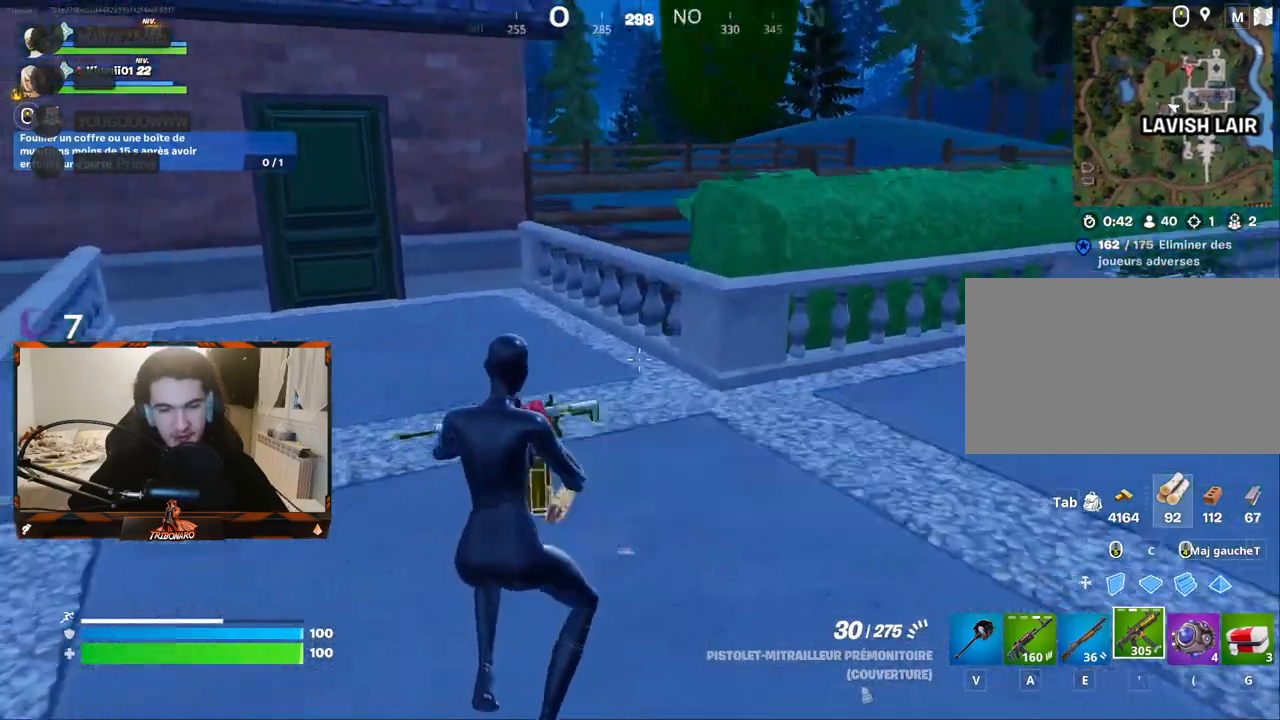
{"keys": ["z"], "mouse": [], "mouse_move": "still", "events": [[200, "q", "down"], [333, "q", "up"]]}
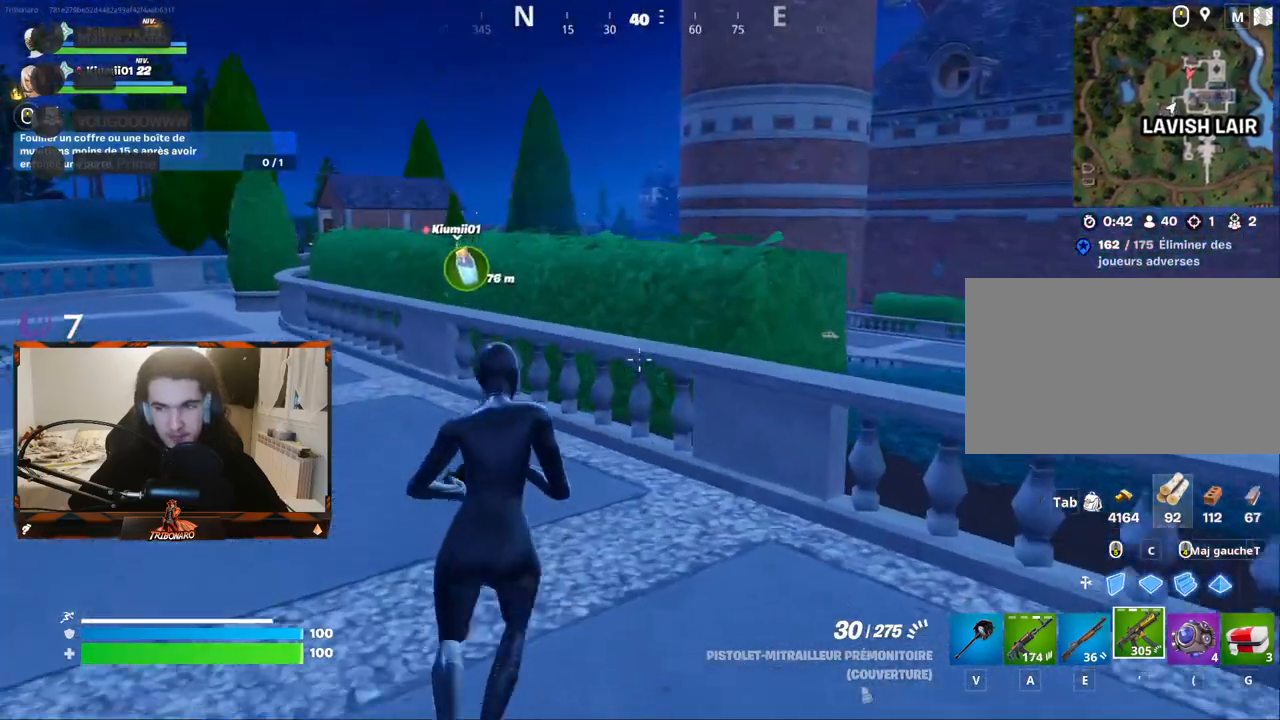
{"keys": ["space", "z"], "mouse": [], "mouse_move": "down-left", "events": [[350, "space", "down"]]}
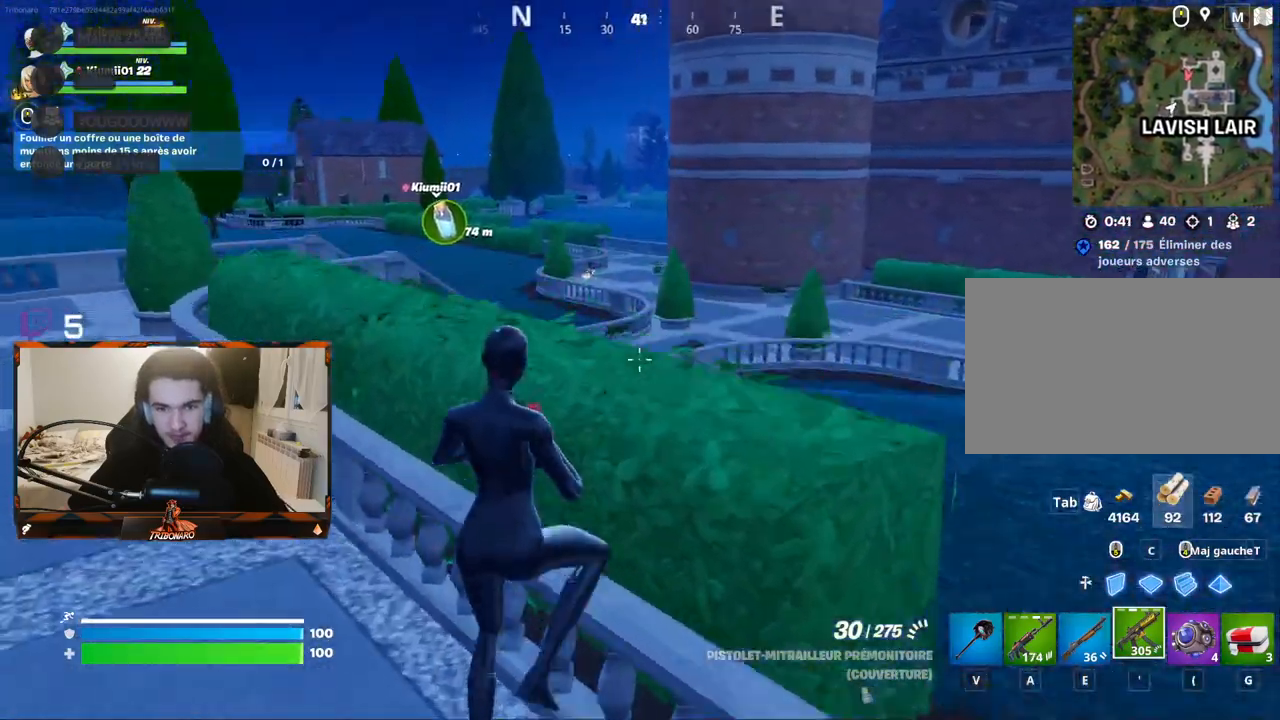
{"keys": ["x", "z"], "mouse": [], "mouse_move": "left", "events": [[83, "q", "down"], [83, "space", "up"], [467, "q", "up"], [500, "x", "down"]]}
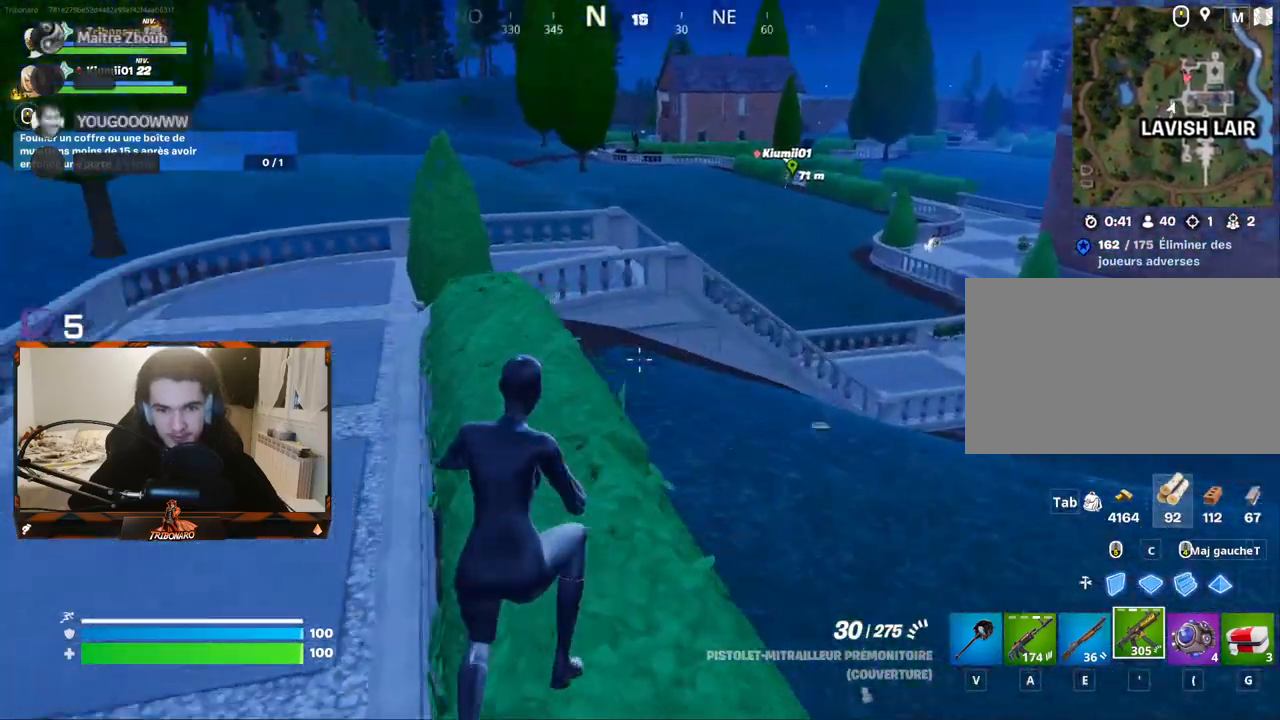
{"keys": ["z"], "mouse": [], "mouse_move": "still", "events": [[100, "x", "up"]]}
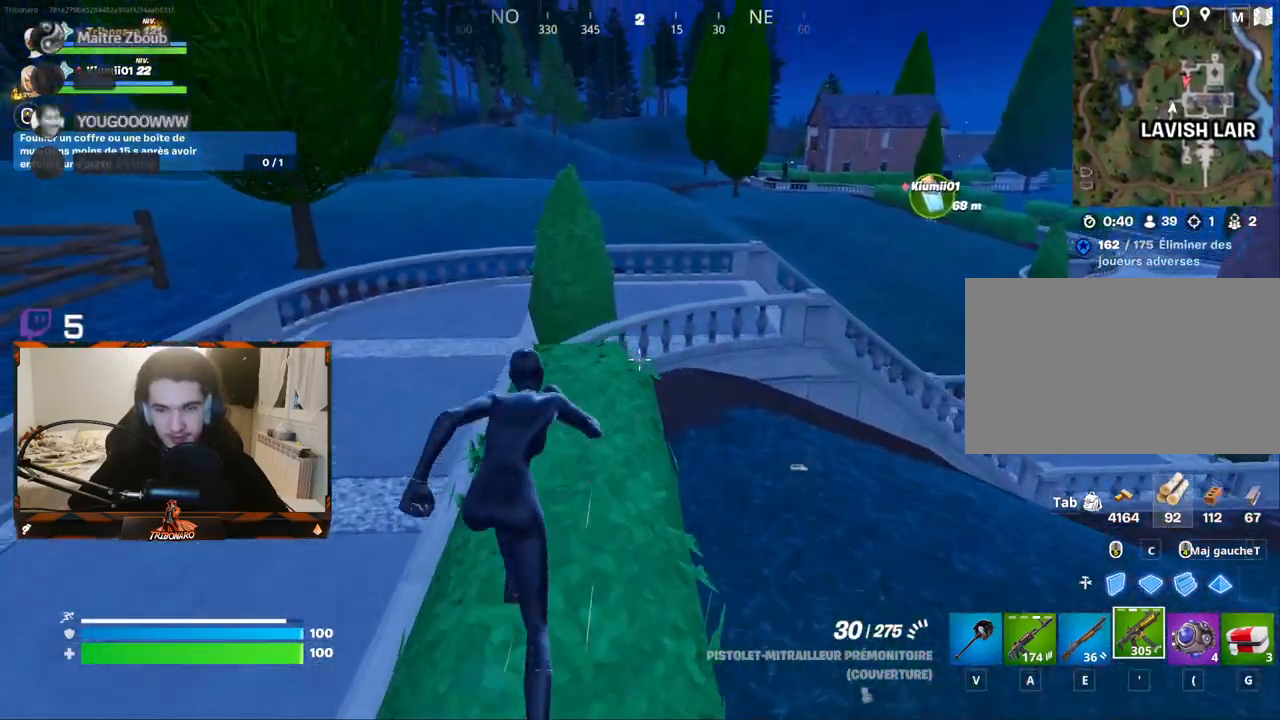
{"keys": ["q", "z"], "mouse": [], "mouse_move": "right", "events": [[450, "q", "down"]]}
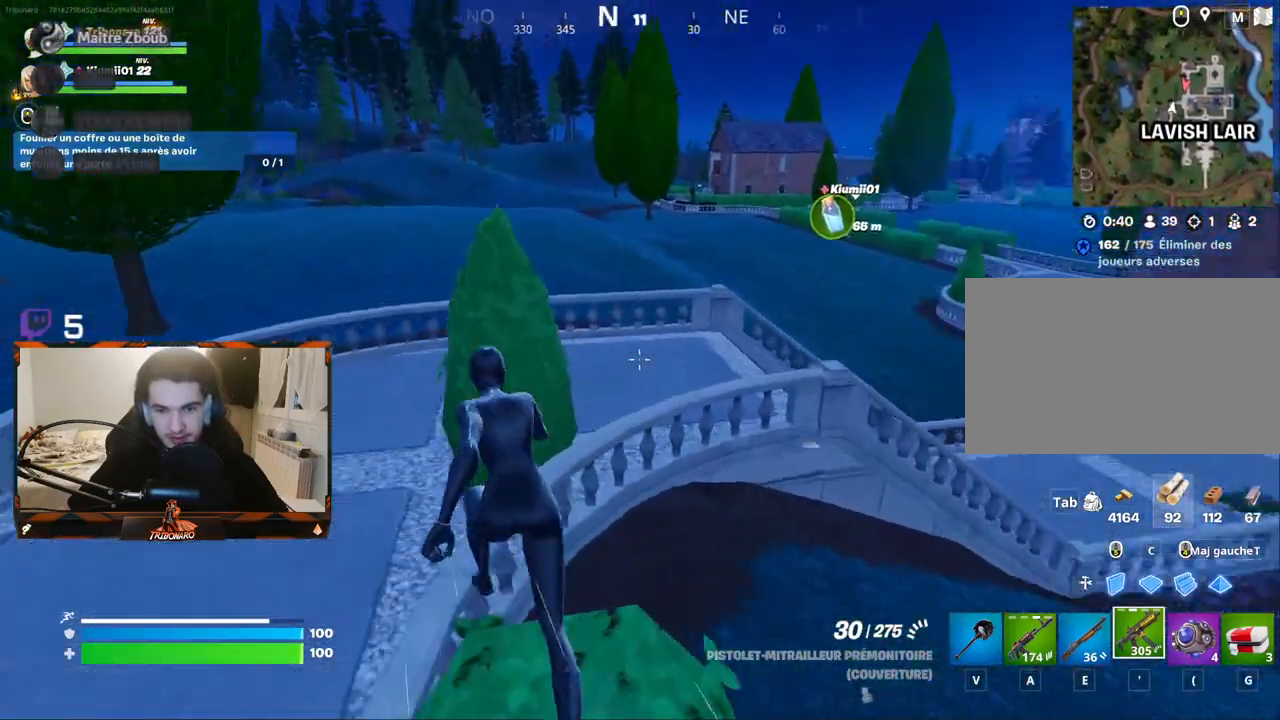
{"keys": ["space", "z"], "mouse": [], "mouse_move": "still", "events": [[33, "q", "up"], [500, "space", "down"]]}